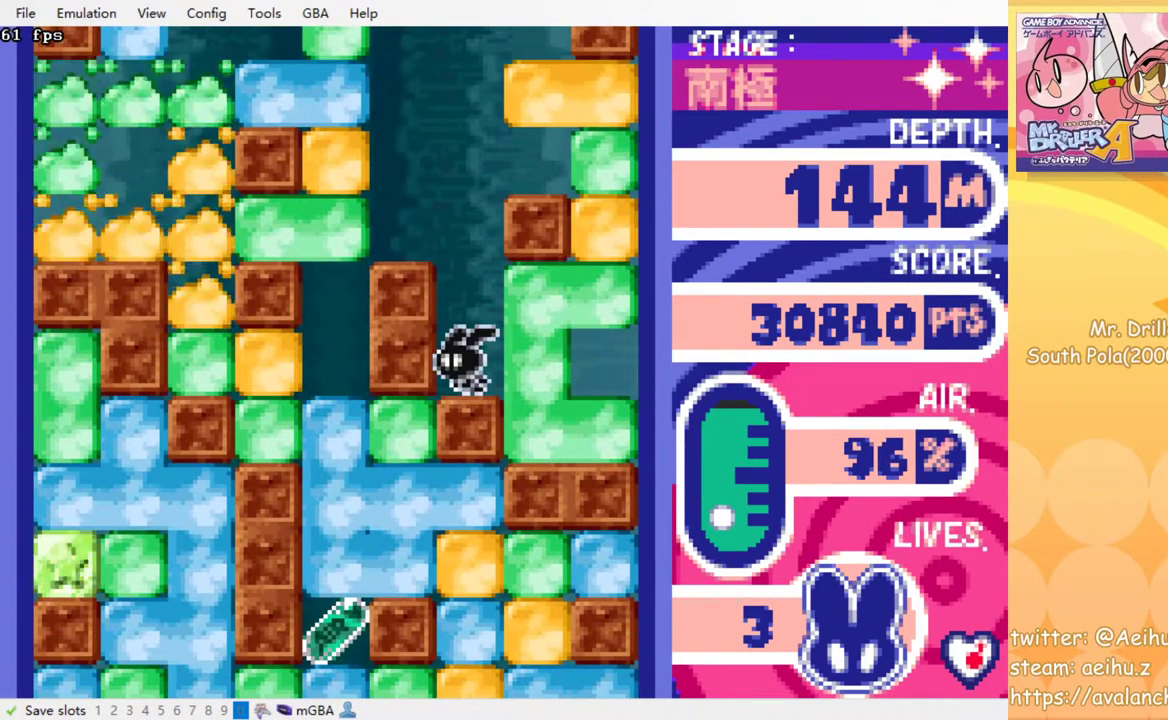
Gameplay with a controller (PlayStation layout); each line is a JSON object with the inputs held at the frame after it. "events" lists button and stick changes between this image and that frame as [ms after this image, input, new state], when the widget could be followed in between. Not read: L3 R3 left_stick right_stick.
{"buttons": [], "events": [[33, "SQUARE", "down"], [150, "DPAD_DOWN", "up"], [150, "SQUARE", "up"]]}
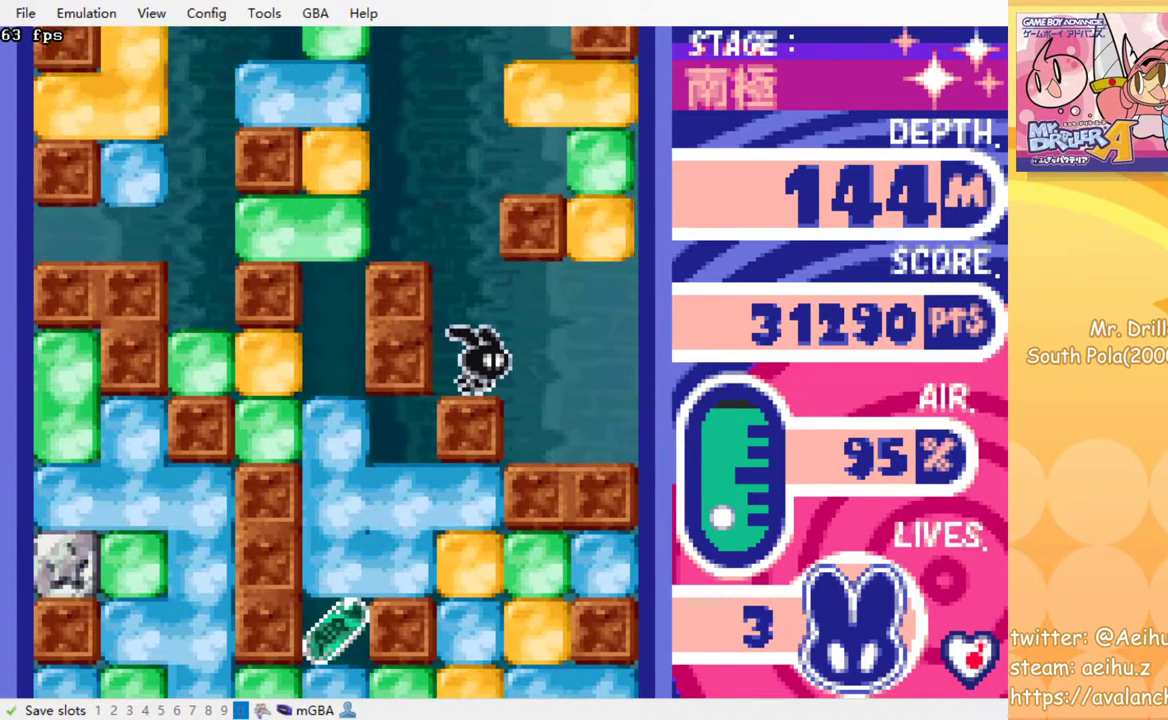
{"buttons": [], "events": []}
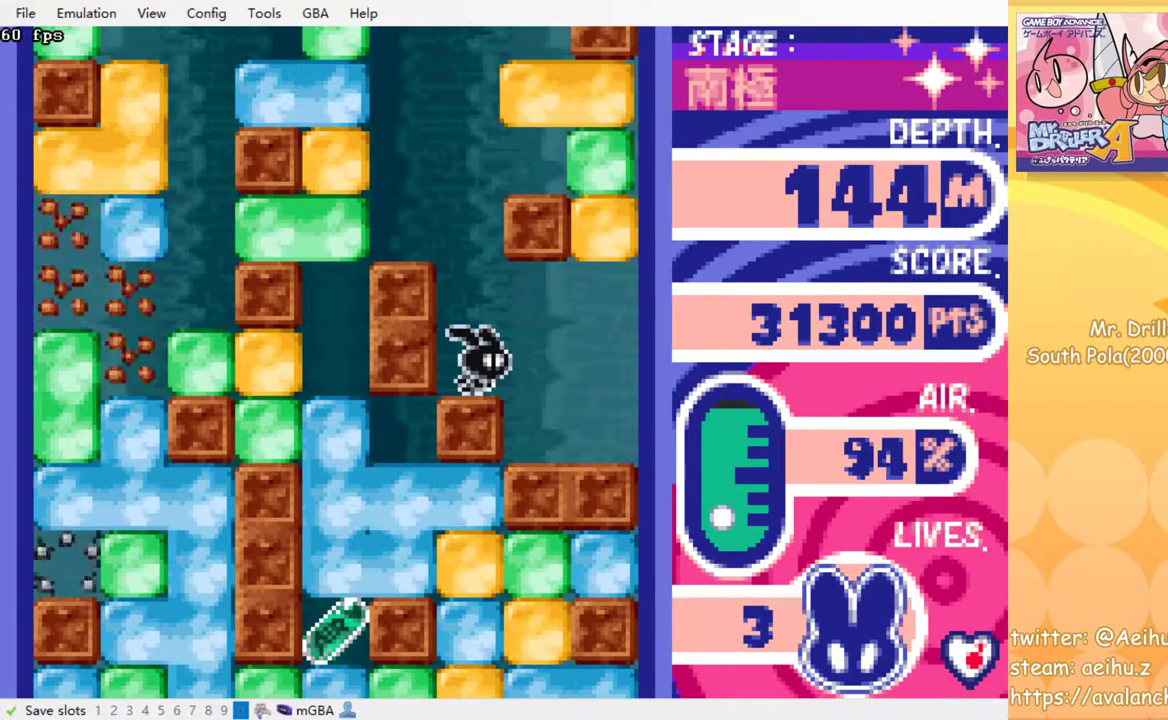
{"buttons": [], "events": []}
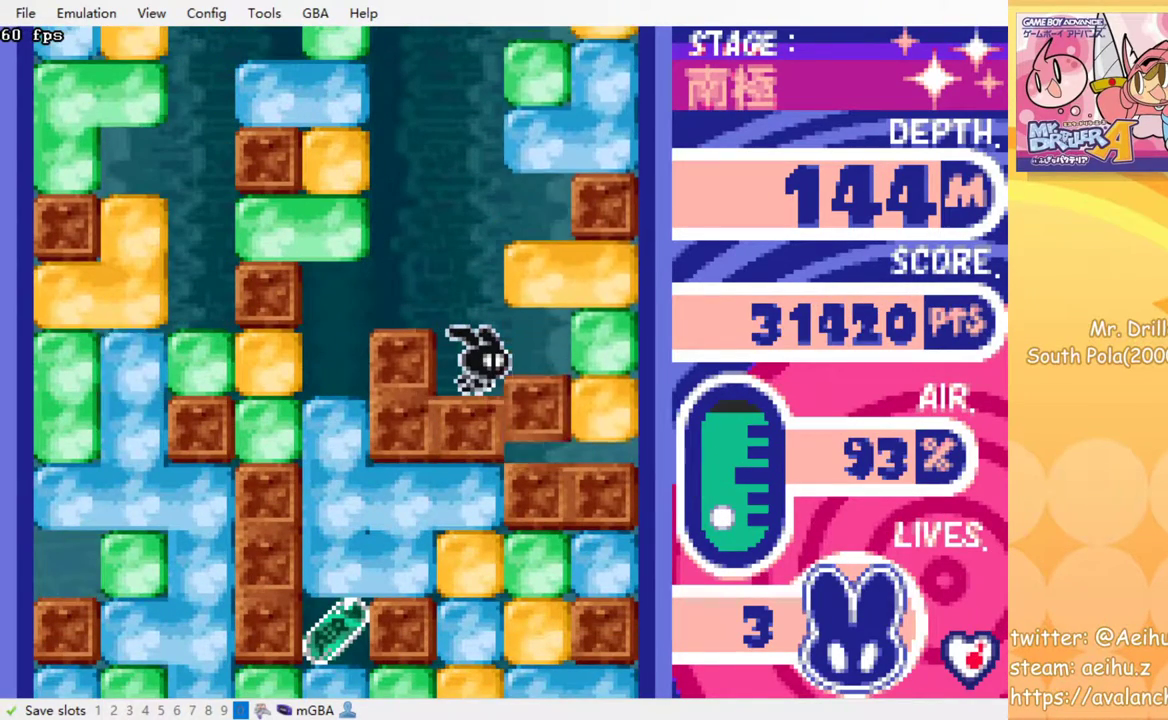
{"buttons": [], "events": []}
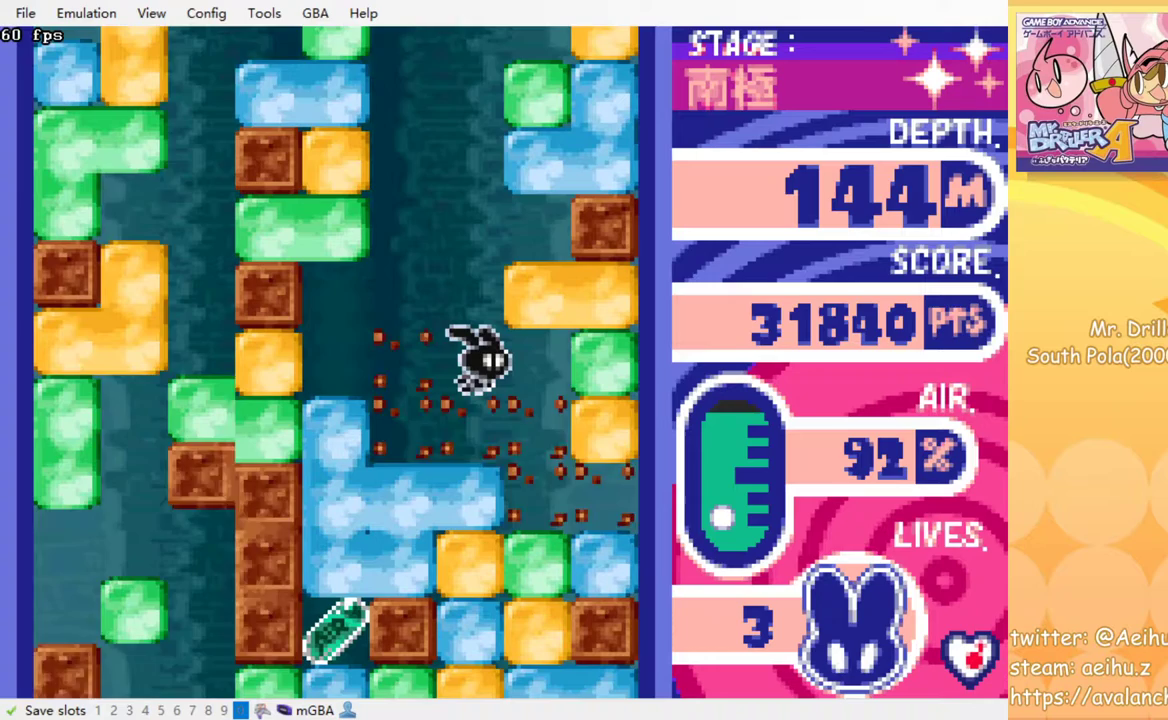
{"buttons": [], "events": [[250, "DPAD_DOWN", "down"], [283, "SQUARE", "down"], [400, "SQUARE", "up"], [450, "DPAD_DOWN", "up"]]}
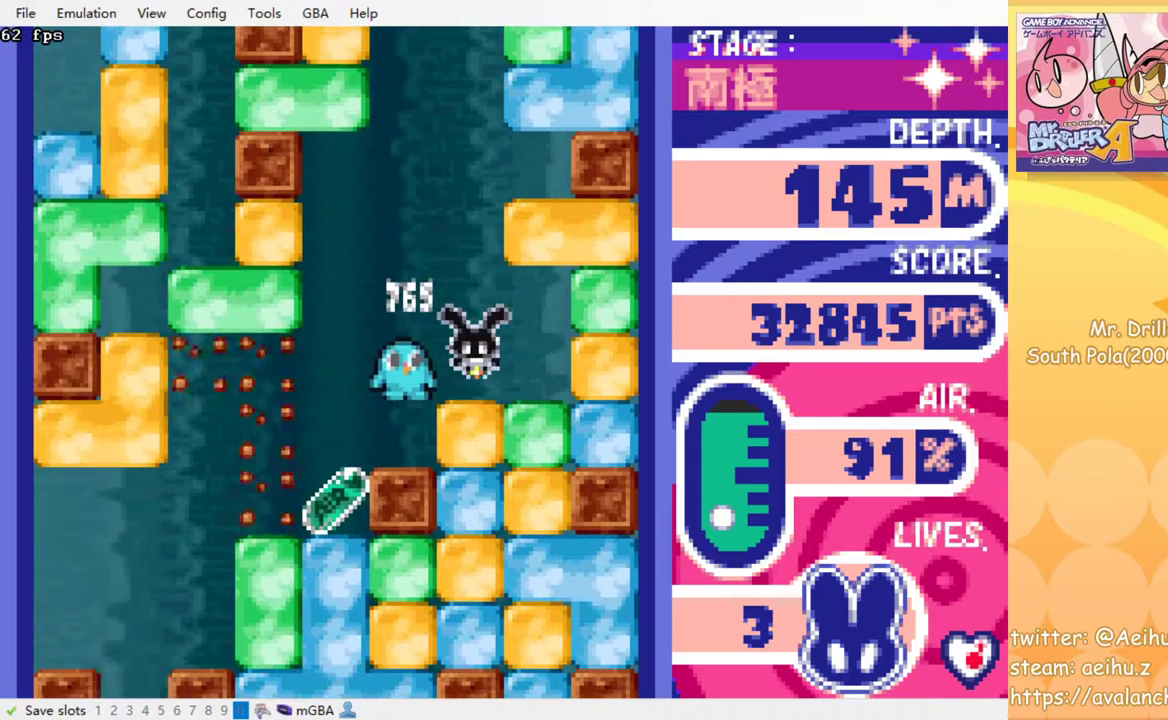
{"buttons": [], "events": [[100, "SQUARE", "down"], [200, "SQUARE", "up"]]}
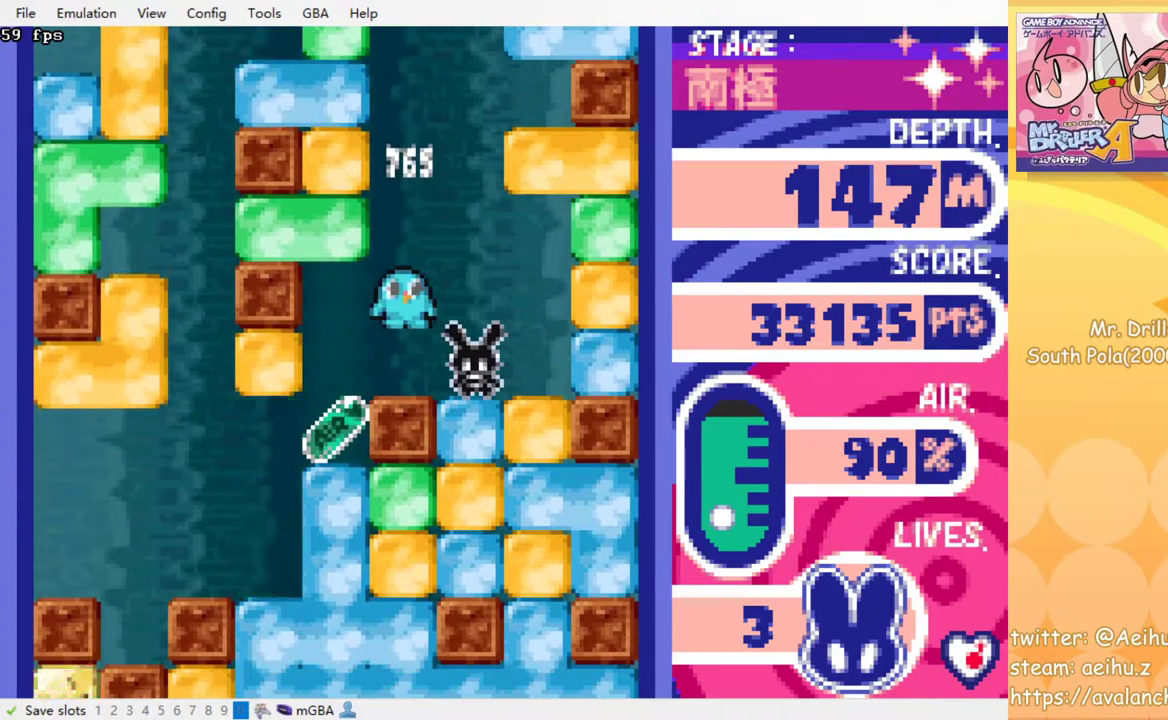
{"buttons": [], "events": [[283, "DPAD_LEFT", "down"], [333, "DPAD_LEFT", "up"]]}
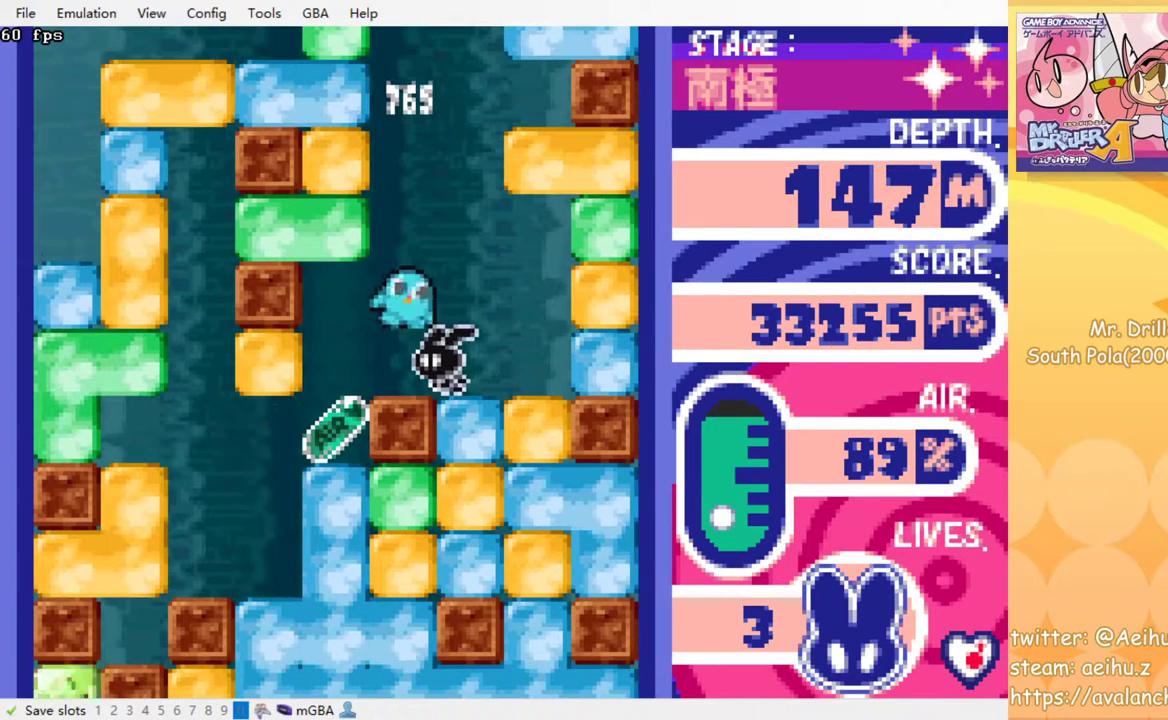
{"buttons": [], "events": []}
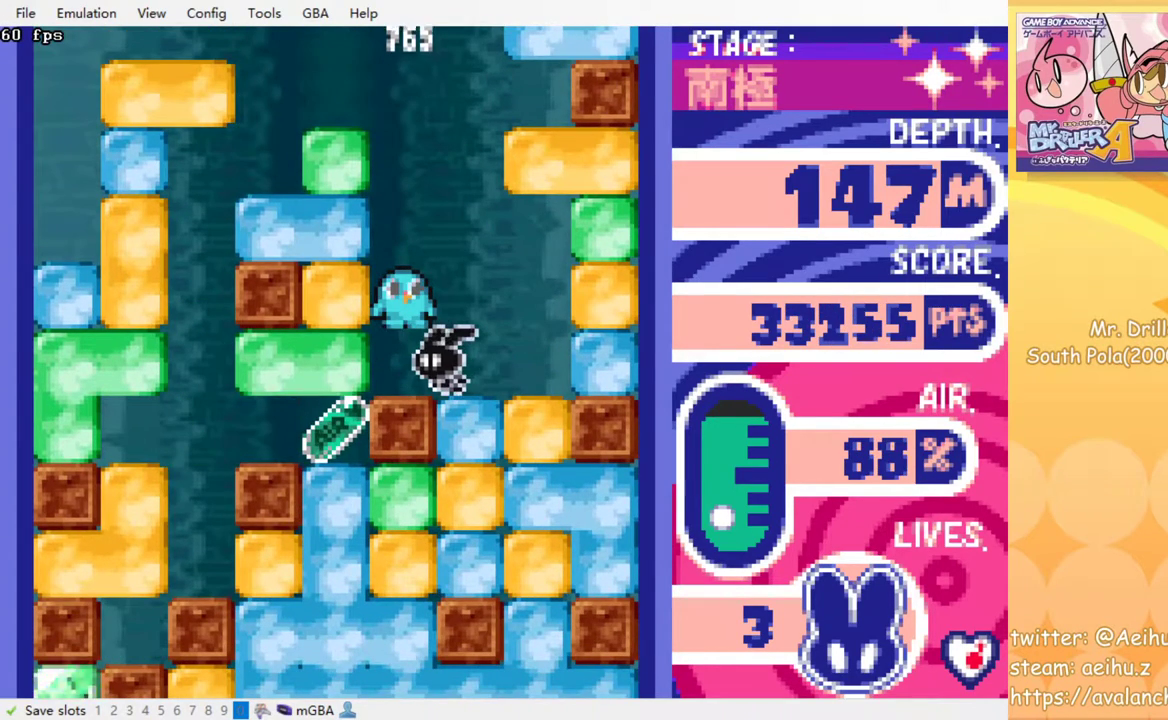
{"buttons": [], "events": [[50, "DPAD_LEFT", "down"], [167, "SQUARE", "down"], [300, "SQUARE", "up"], [433, "DPAD_LEFT", "up"]]}
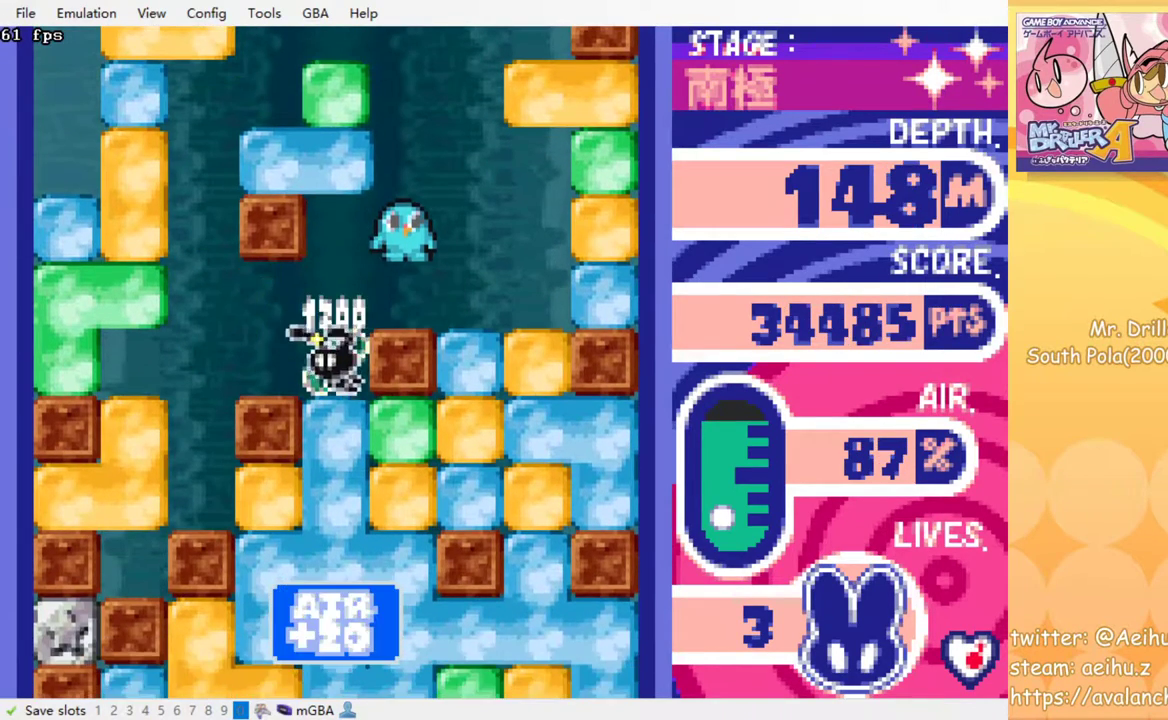
{"buttons": ["DPAD_RIGHT"], "events": [[17, "DPAD_RIGHT", "down"]]}
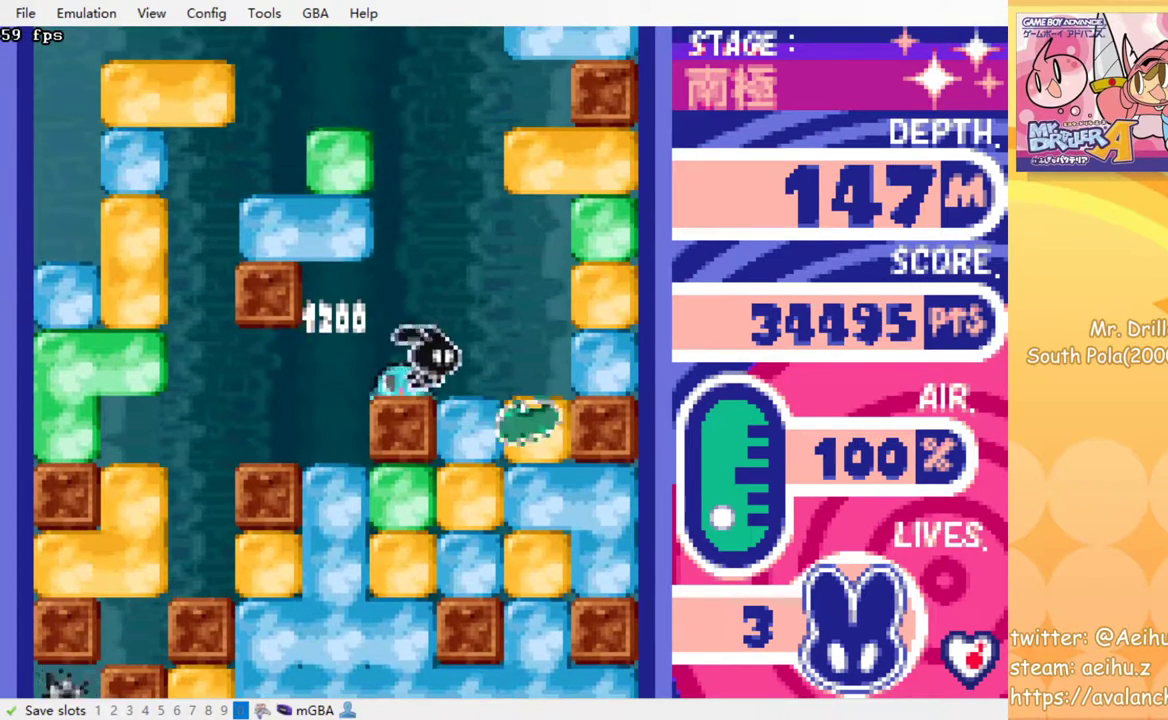
{"buttons": ["DPAD_DOWN"], "events": [[117, "DPAD_DOWN", "down"], [133, "DPAD_RIGHT", "up"], [183, "SQUARE", "down"], [300, "SQUARE", "up"], [333, "DPAD_DOWN", "up"], [483, "DPAD_DOWN", "down"]]}
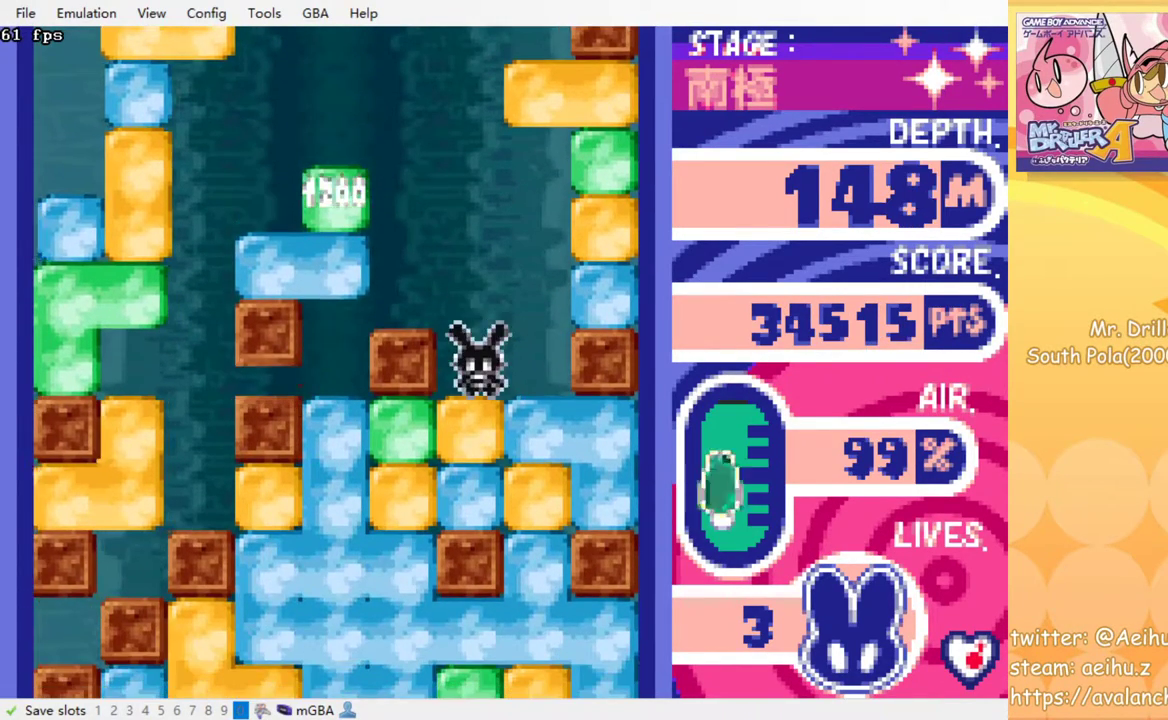
{"buttons": [], "events": [[17, "SQUARE", "down"], [117, "DPAD_DOWN", "up"], [150, "SQUARE", "up"]]}
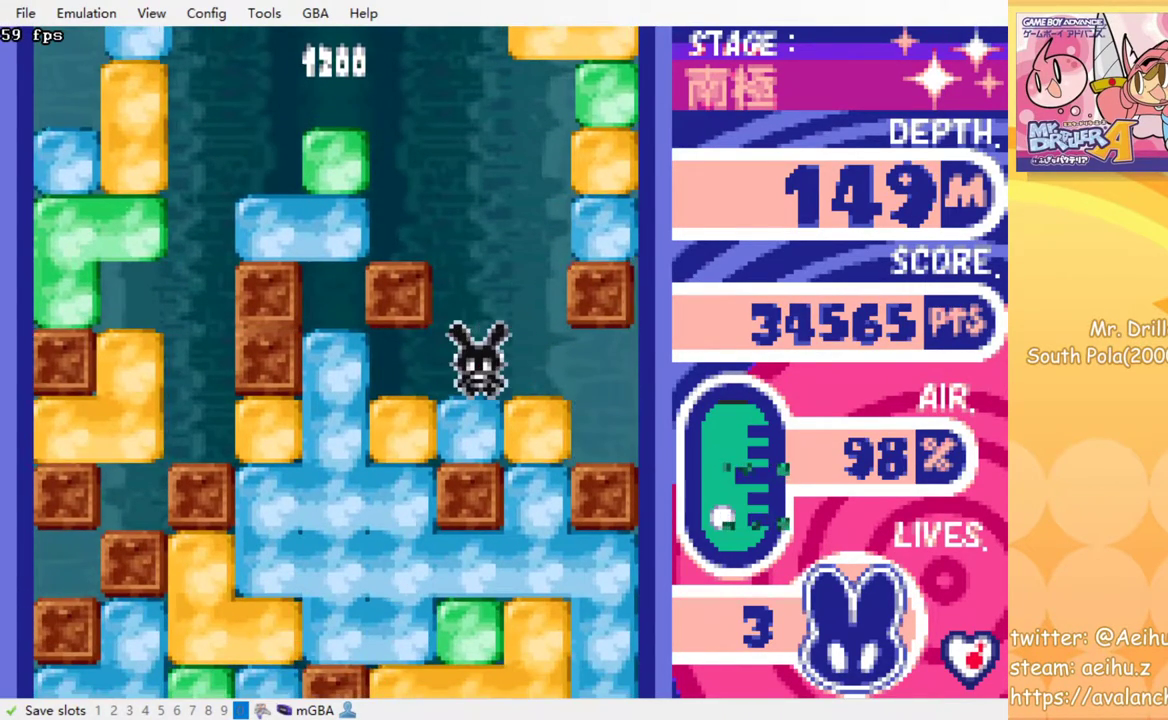
{"buttons": ["SQUARE"], "events": [[33, "DPAD_DOWN", "down"], [83, "SQUARE", "down"], [217, "DPAD_DOWN", "up"], [217, "SQUARE", "up"], [433, "SQUARE", "down"]]}
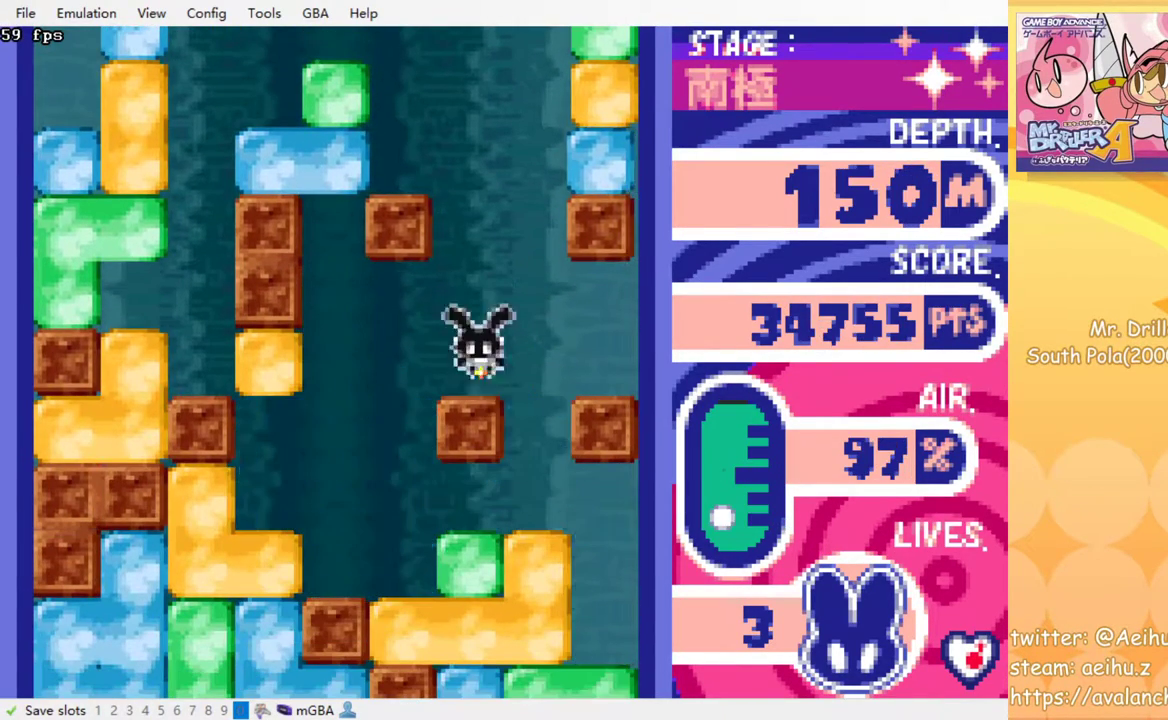
{"buttons": [], "events": [[33, "SQUARE", "up"]]}
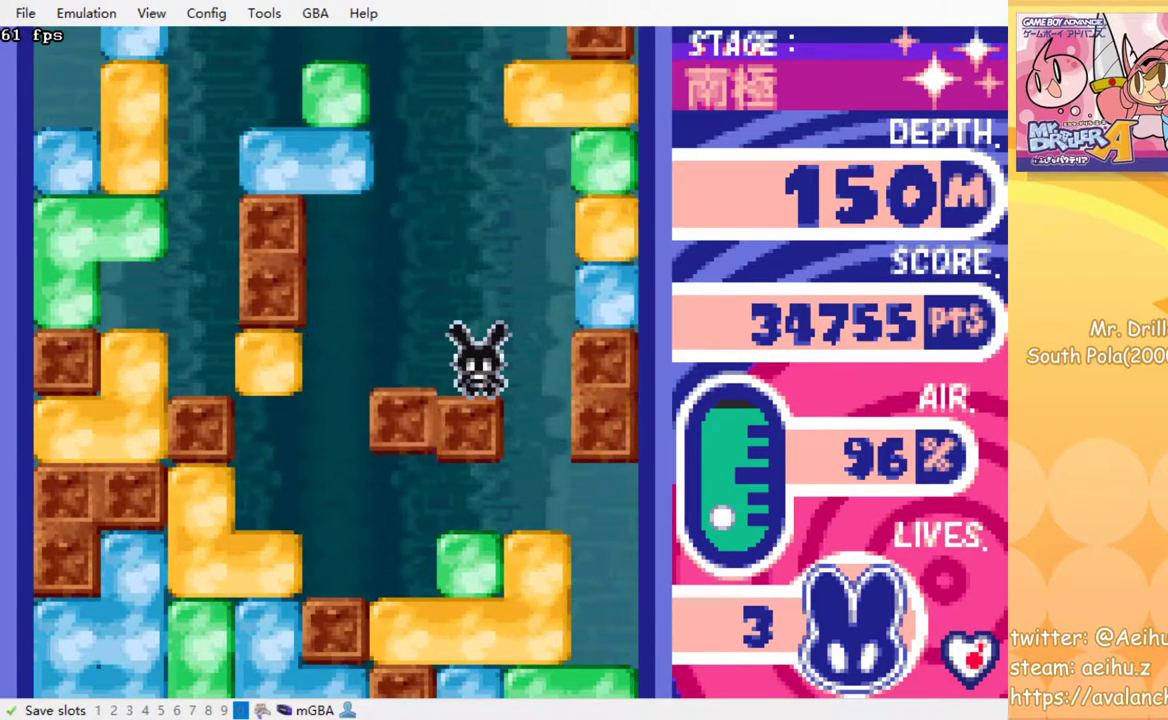
{"buttons": [], "events": []}
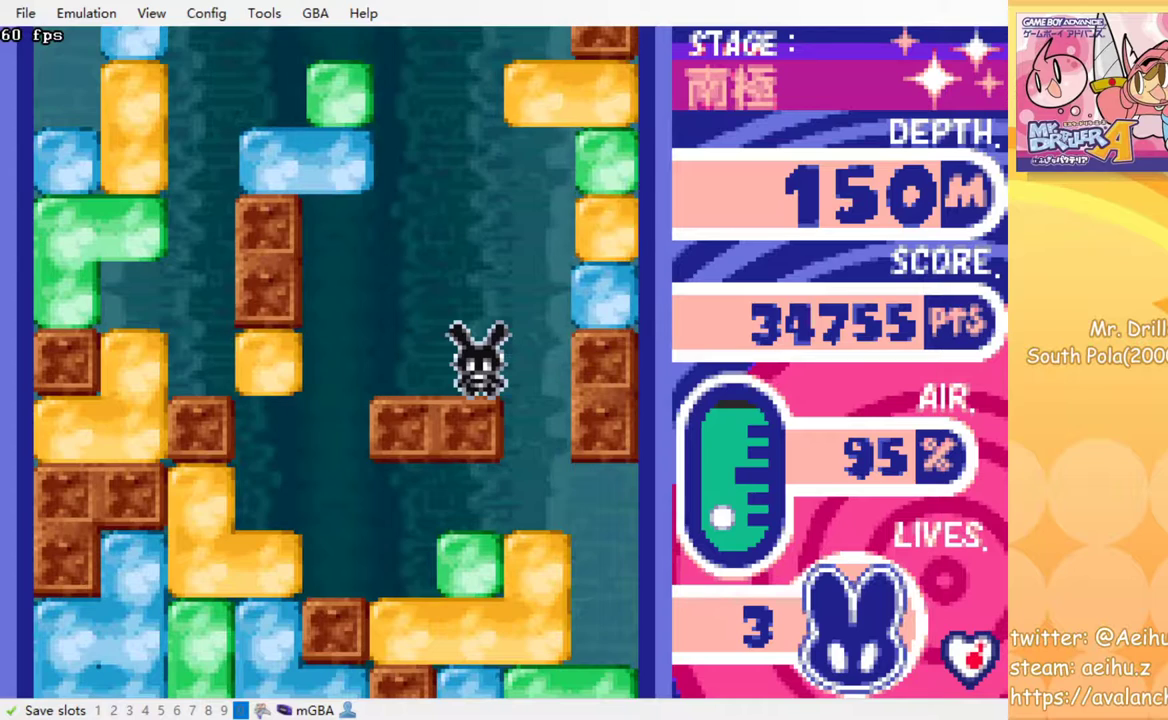
{"buttons": [], "events": []}
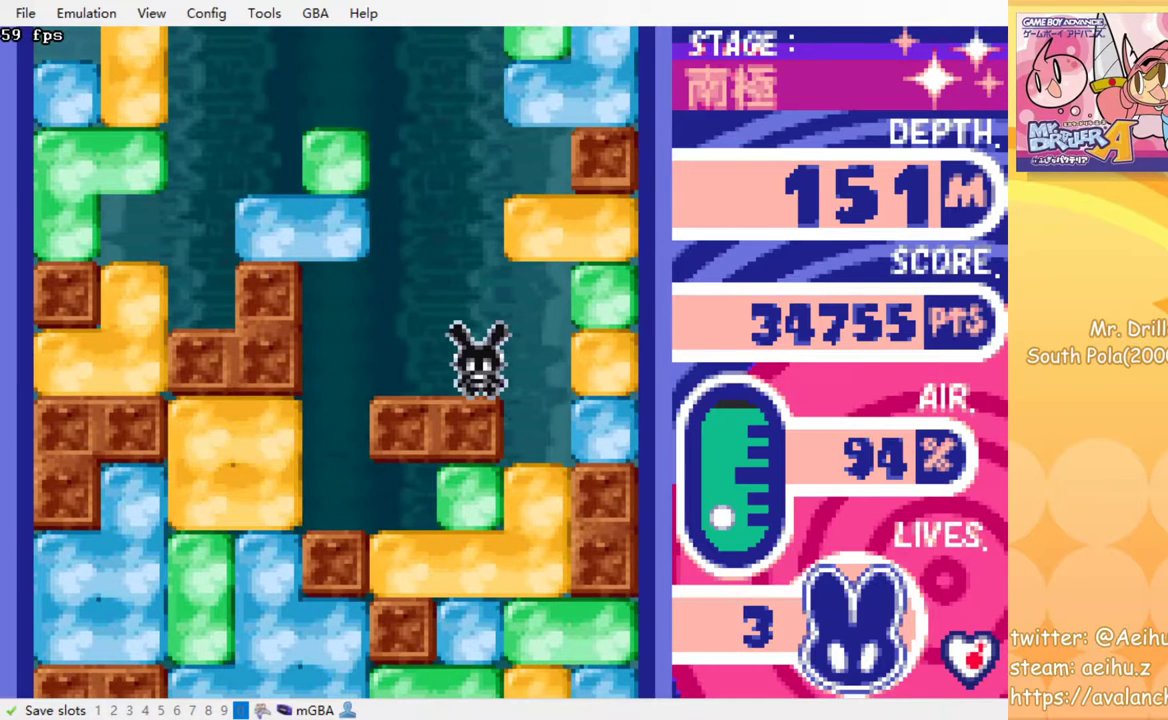
{"buttons": [], "events": [[150, "DPAD_LEFT", "down"], [250, "DPAD_LEFT", "up"]]}
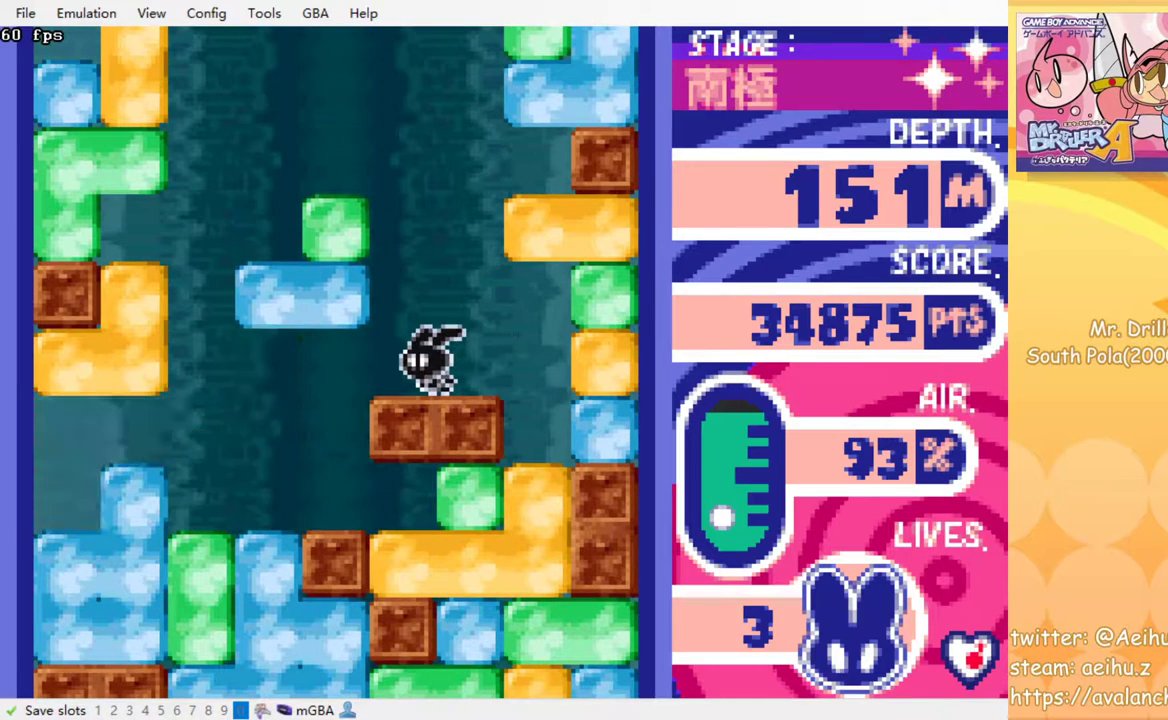
{"buttons": [], "events": []}
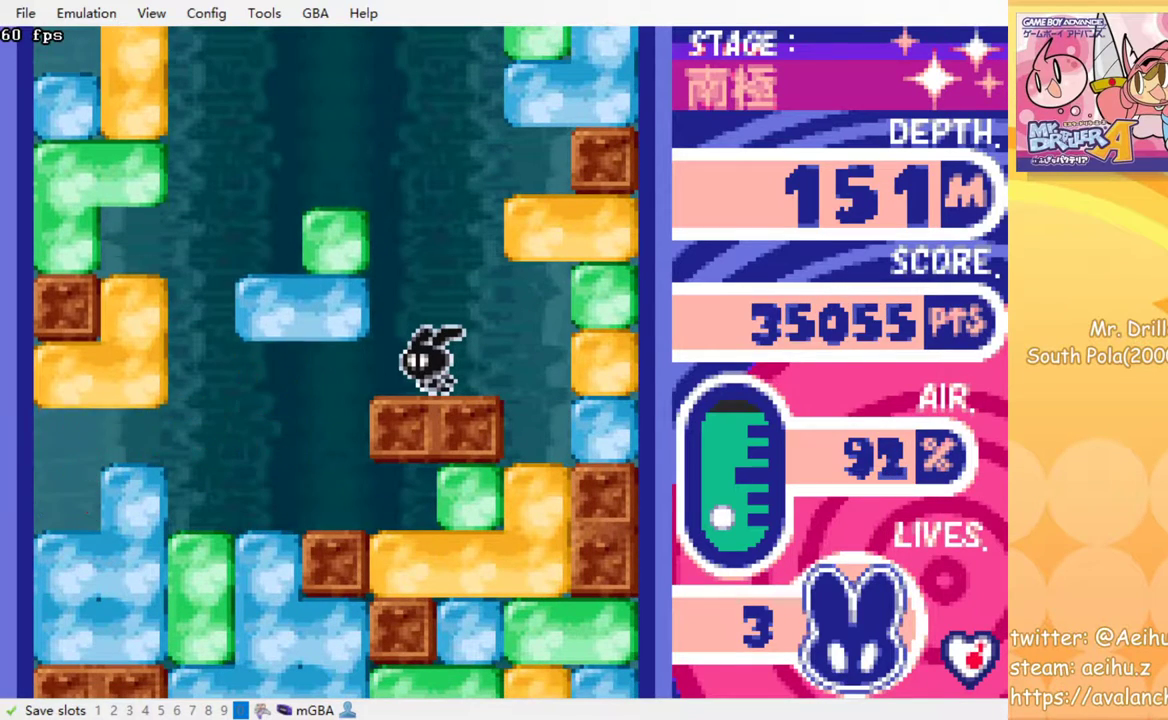
{"buttons": ["DPAD_LEFT"], "events": [[367, "DPAD_LEFT", "down"]]}
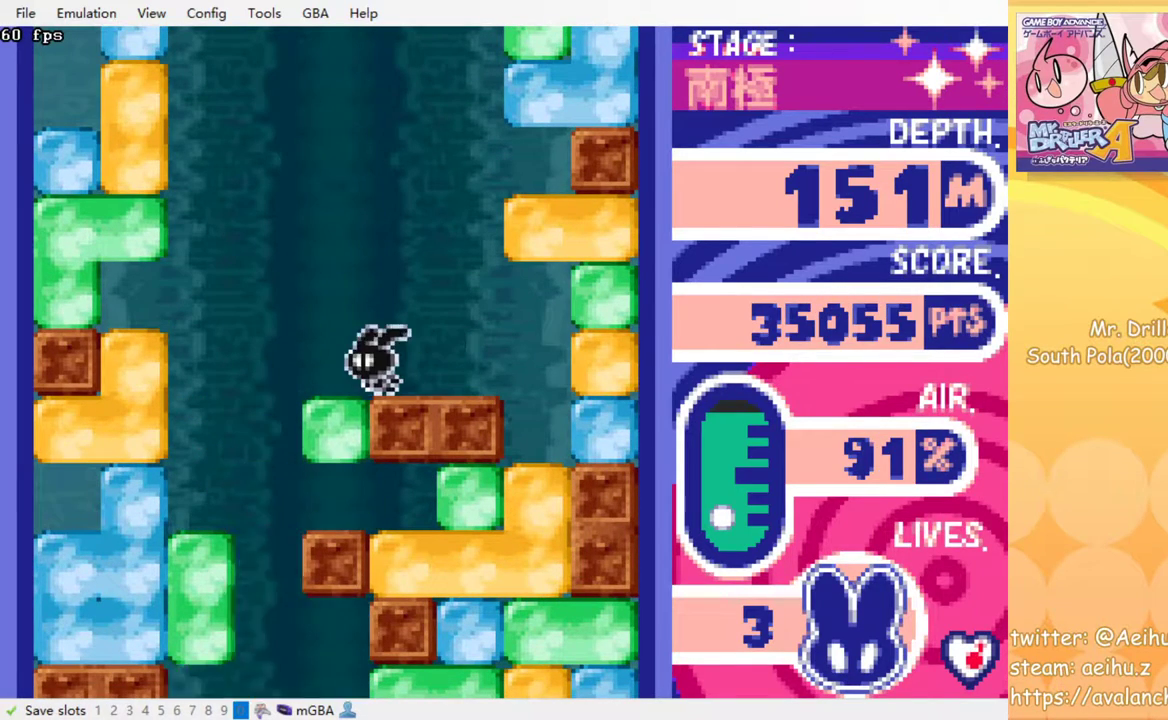
{"buttons": [], "events": [[350, "DPAD_LEFT", "up"]]}
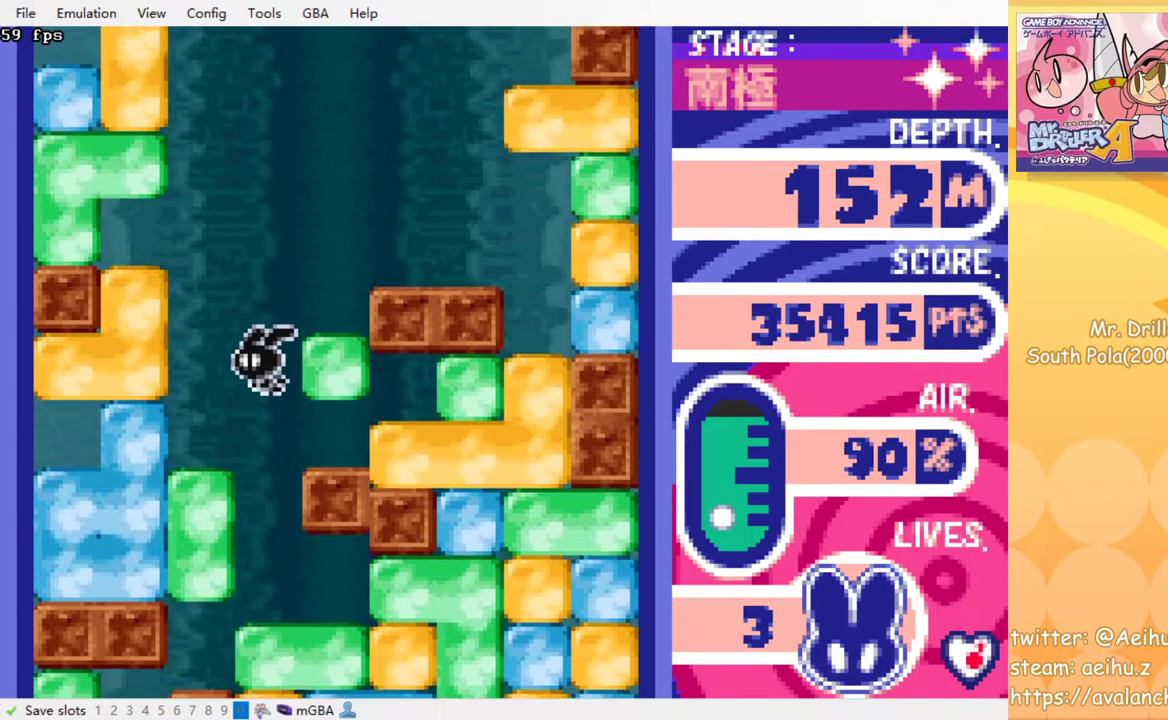
{"buttons": ["DPAD_DOWN"], "events": [[450, "DPAD_DOWN", "down"]]}
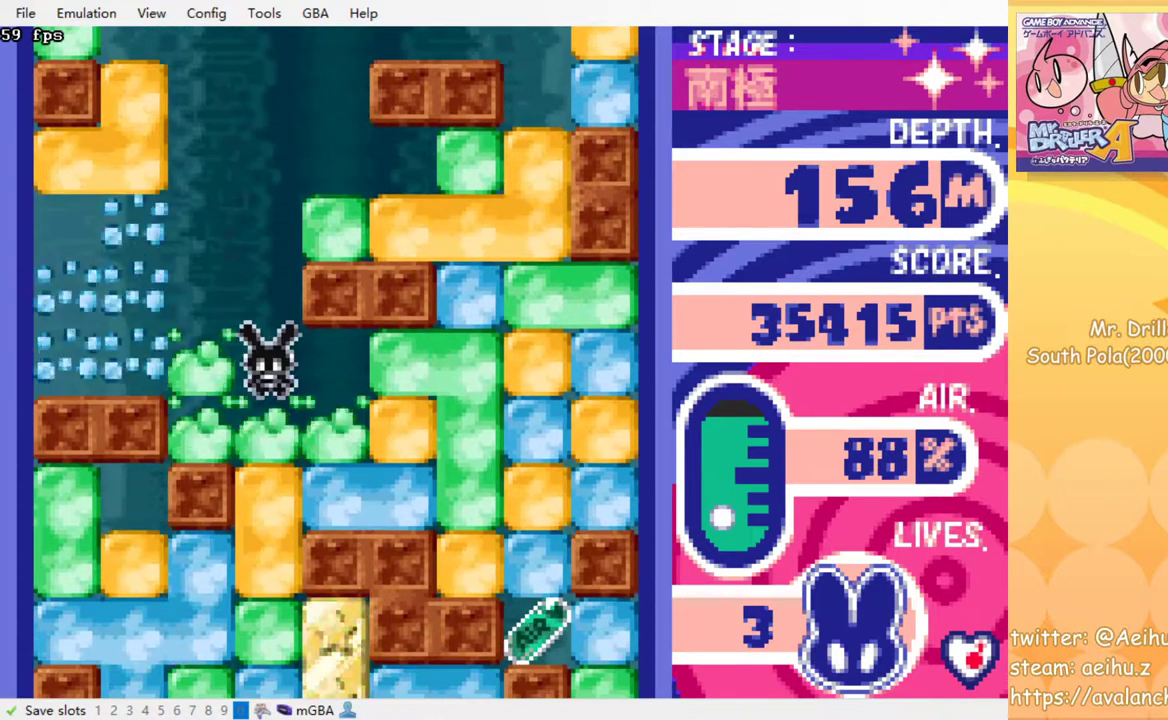
{"buttons": [], "events": [[100, "SQUARE", "down"], [217, "SQUARE", "up"], [283, "DPAD_DOWN", "up"]]}
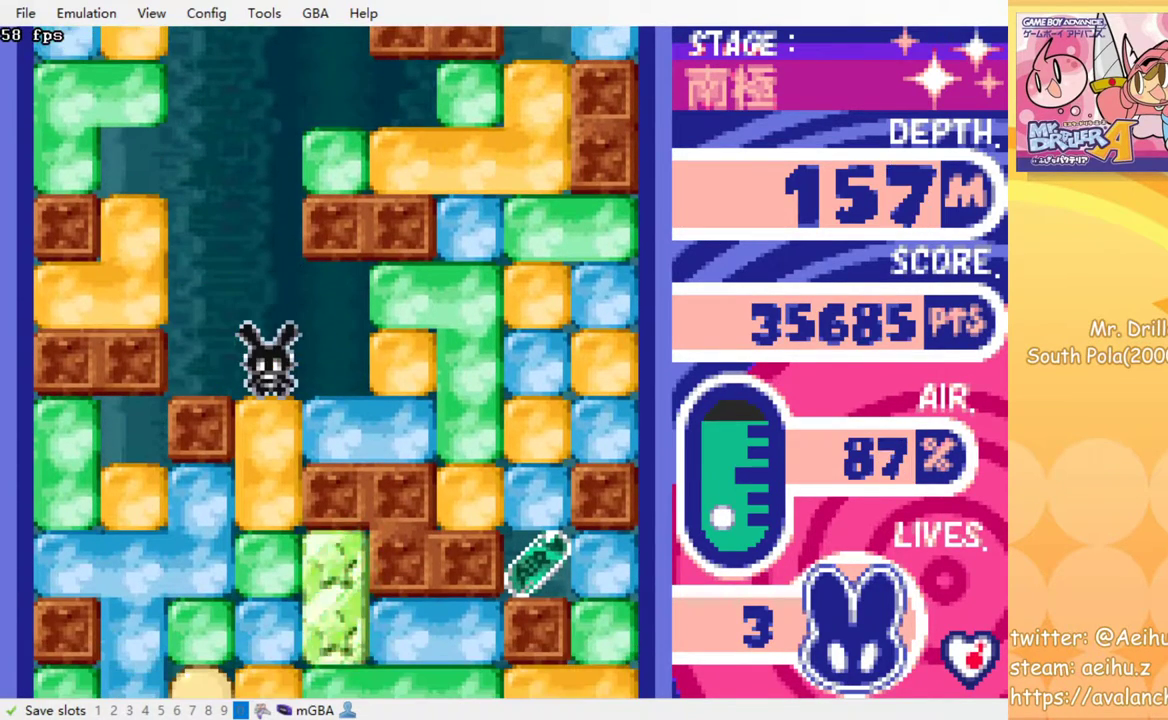
{"buttons": ["DPAD_LEFT"], "events": [[83, "DPAD_RIGHT", "down"], [283, "SQUARE", "down"], [350, "DPAD_RIGHT", "up"], [383, "SQUARE", "up"], [433, "DPAD_LEFT", "down"]]}
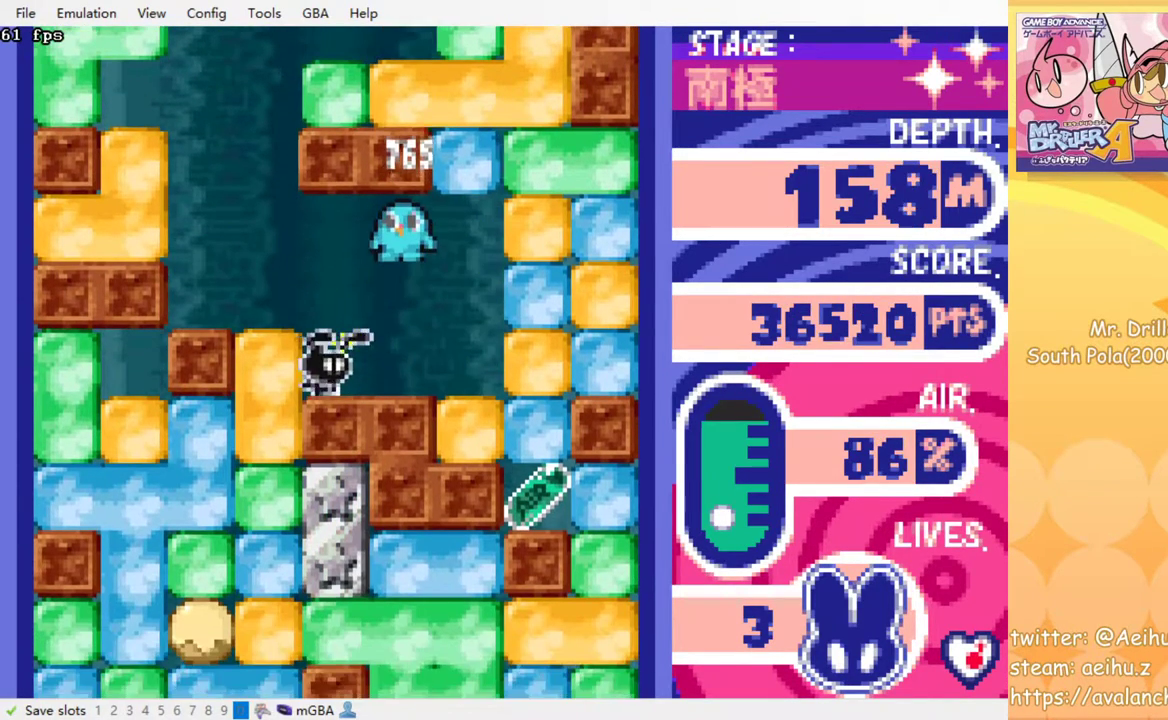
{"buttons": [], "events": [[267, "SQUARE", "down"], [400, "SQUARE", "up"], [500, "DPAD_LEFT", "up"]]}
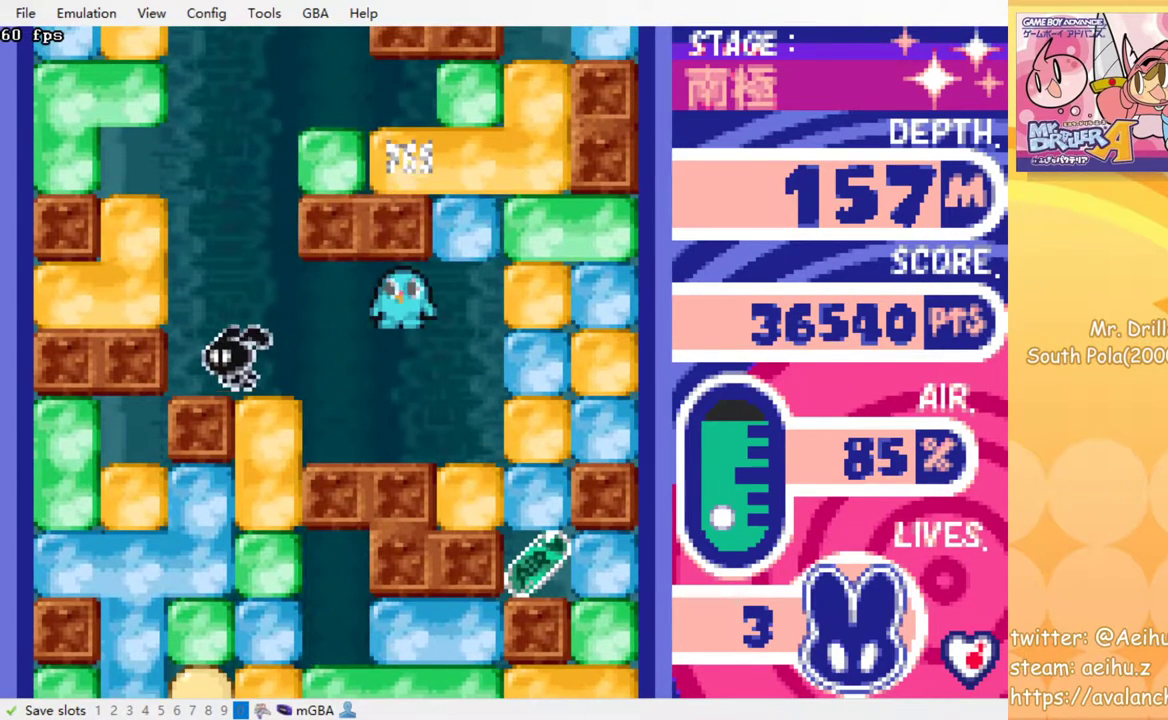
{"buttons": [], "events": []}
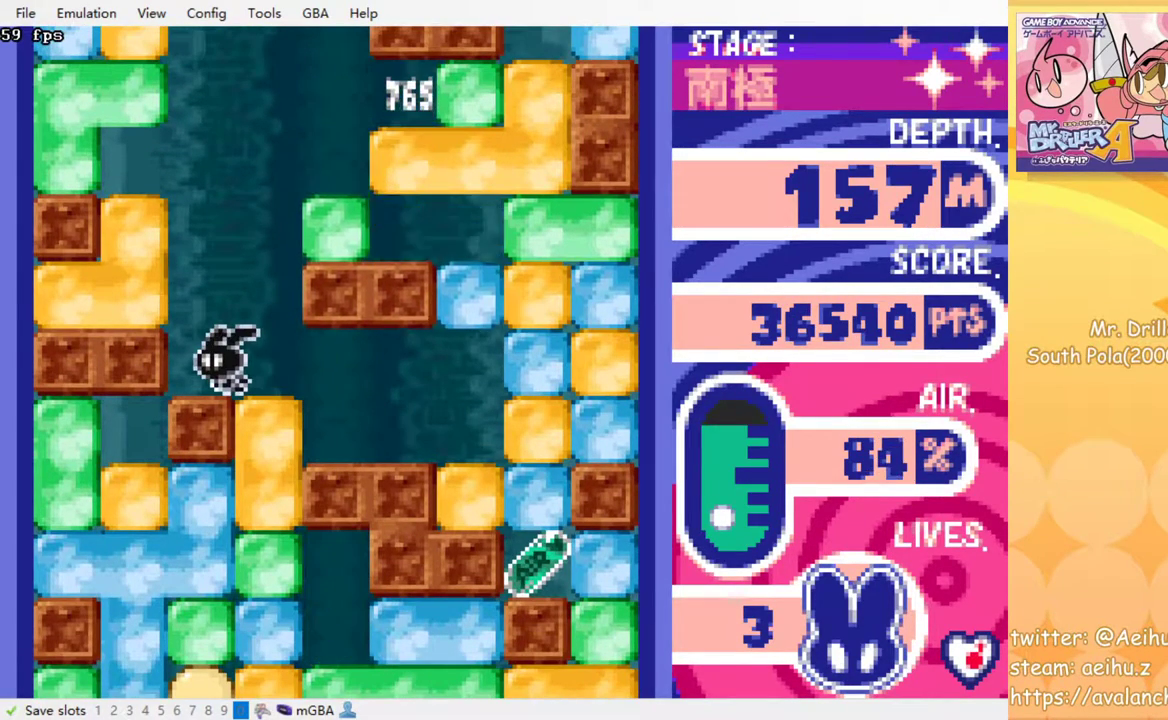
{"buttons": [], "events": []}
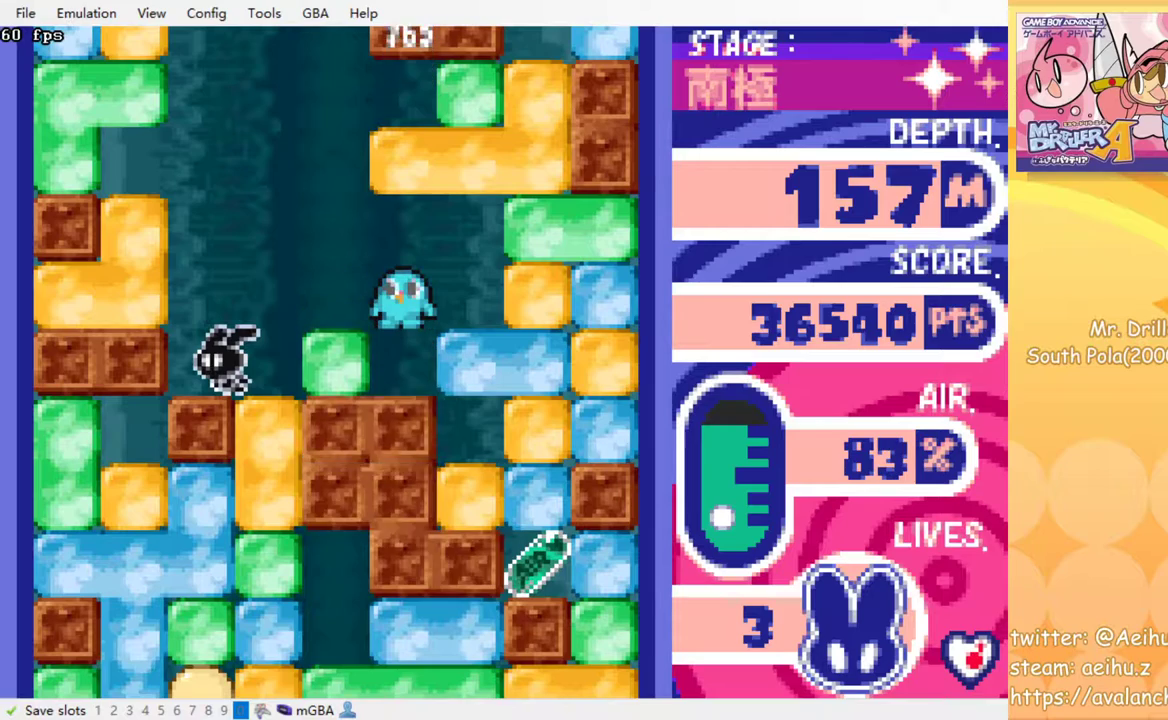
{"buttons": ["DPAD_RIGHT"], "events": [[467, "DPAD_RIGHT", "down"]]}
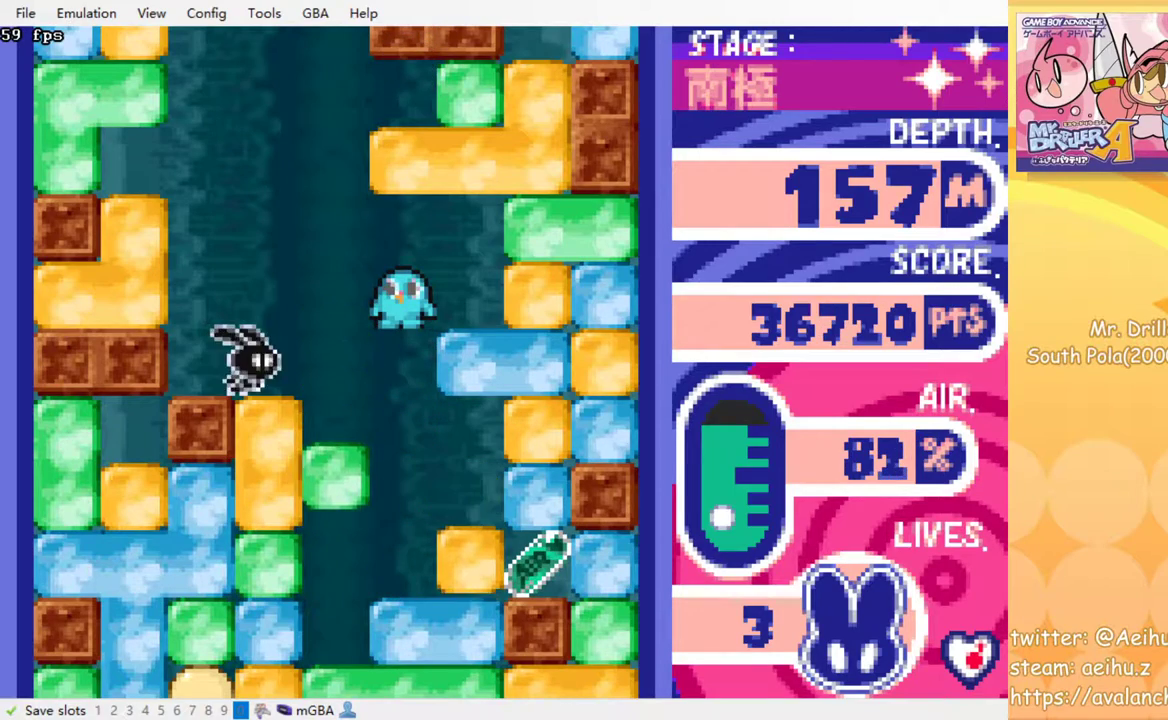
{"buttons": ["DPAD_RIGHT"], "events": []}
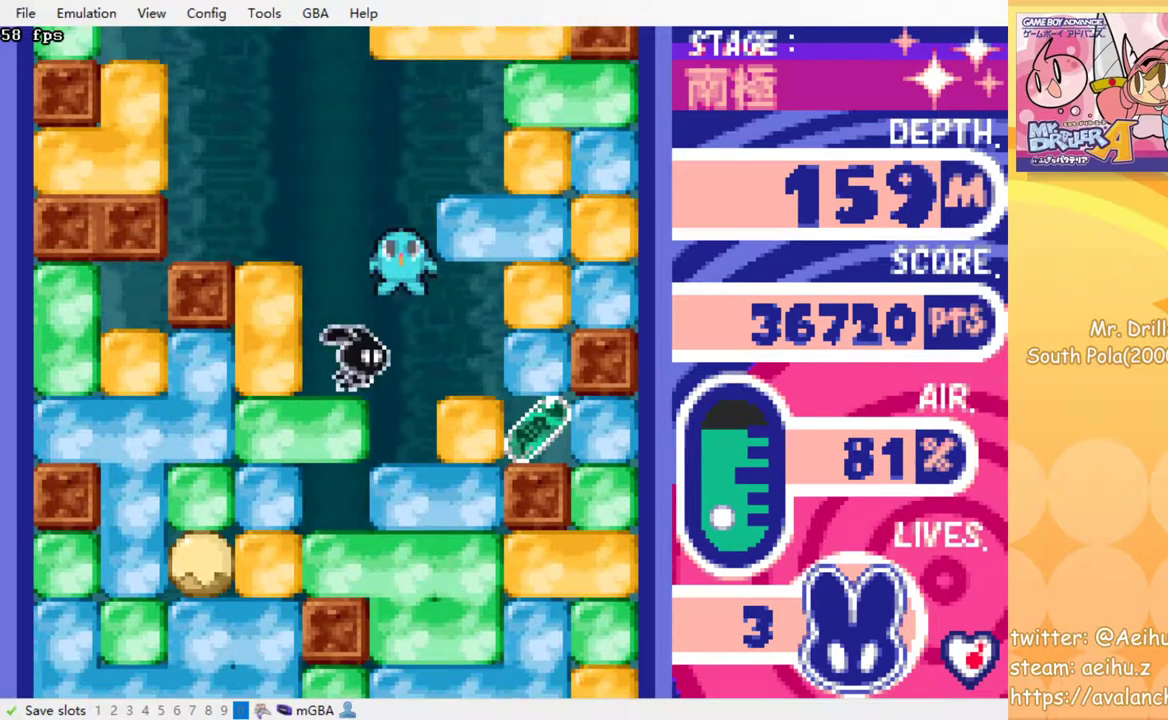
{"buttons": ["DPAD_RIGHT"], "events": [[250, "SQUARE", "down"], [333, "SQUARE", "up"]]}
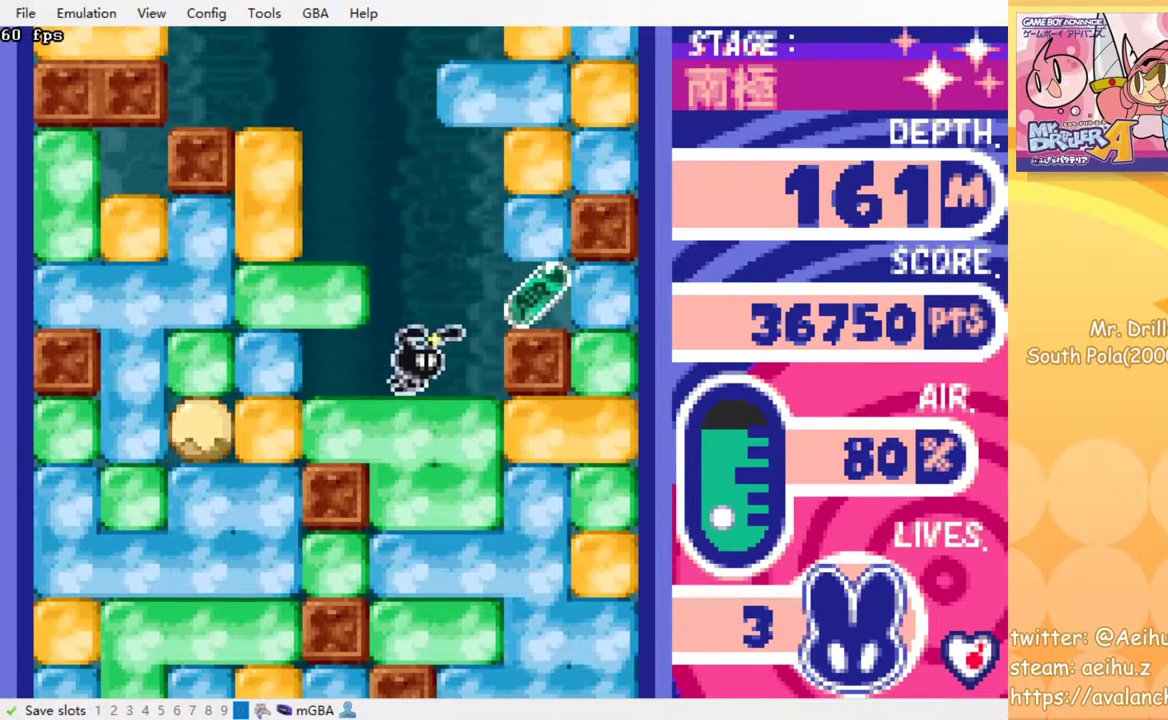
{"buttons": [], "events": [[500, "DPAD_RIGHT", "up"]]}